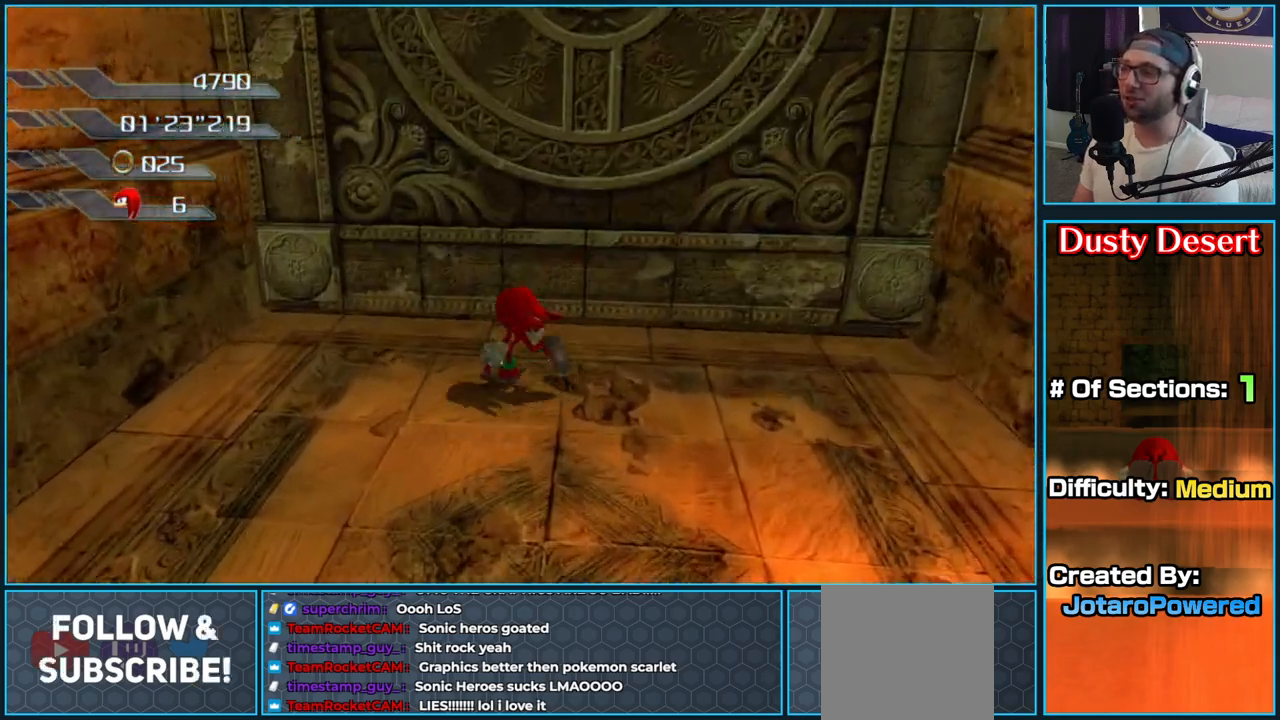
Gameplay with a controller (Xbox layout); each line is a JSON object with the inputs held at the frame after it. "button_events" lists button changes between this image and that frame as [ms after this image, input, new state], when the widget could be followed in between (sticks are given only as held states).
{"buttons": [], "left_stick": "center", "right_stick": "center", "button_events": []}
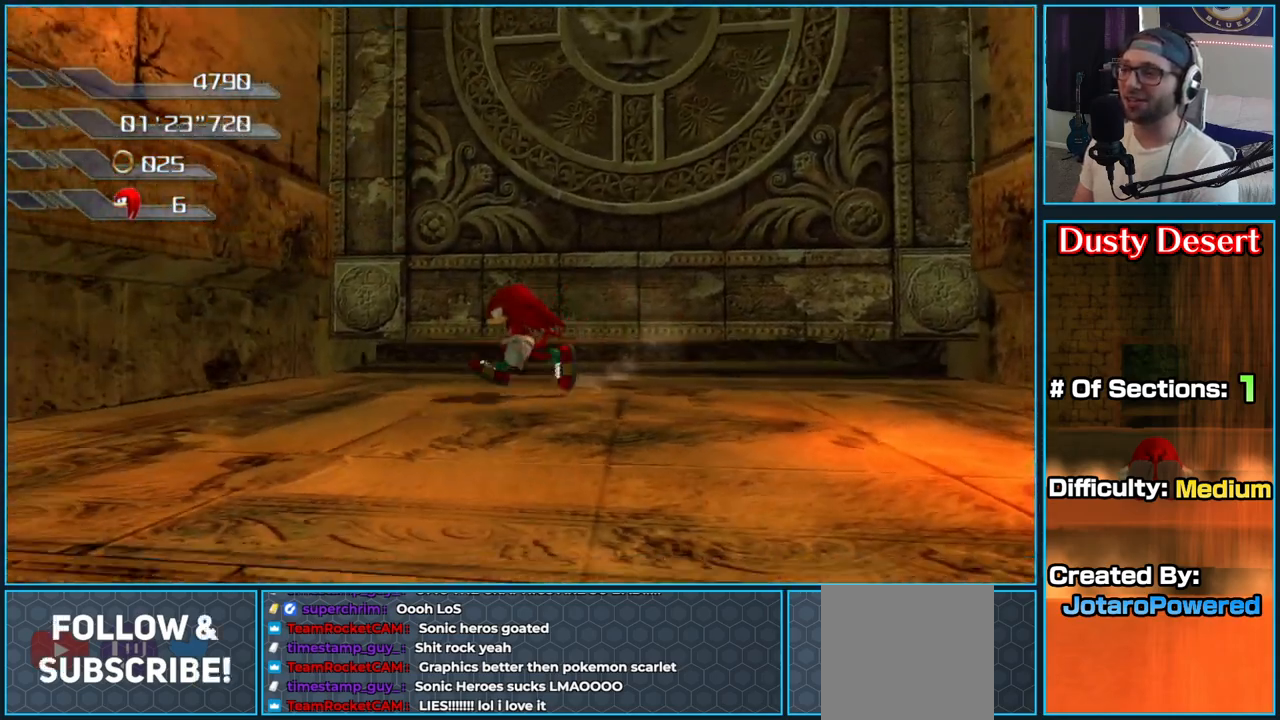
{"buttons": [], "left_stick": "up-right", "right_stick": "center", "button_events": []}
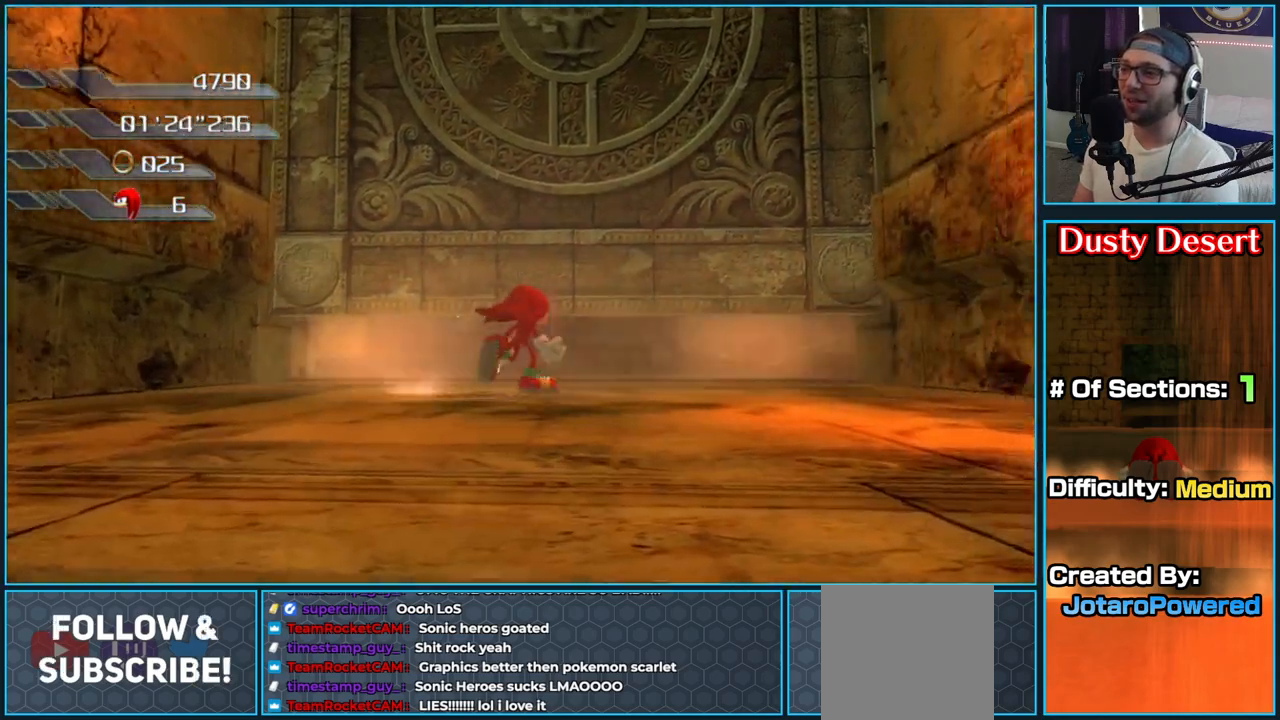
{"buttons": [], "left_stick": "up", "right_stick": "right", "button_events": []}
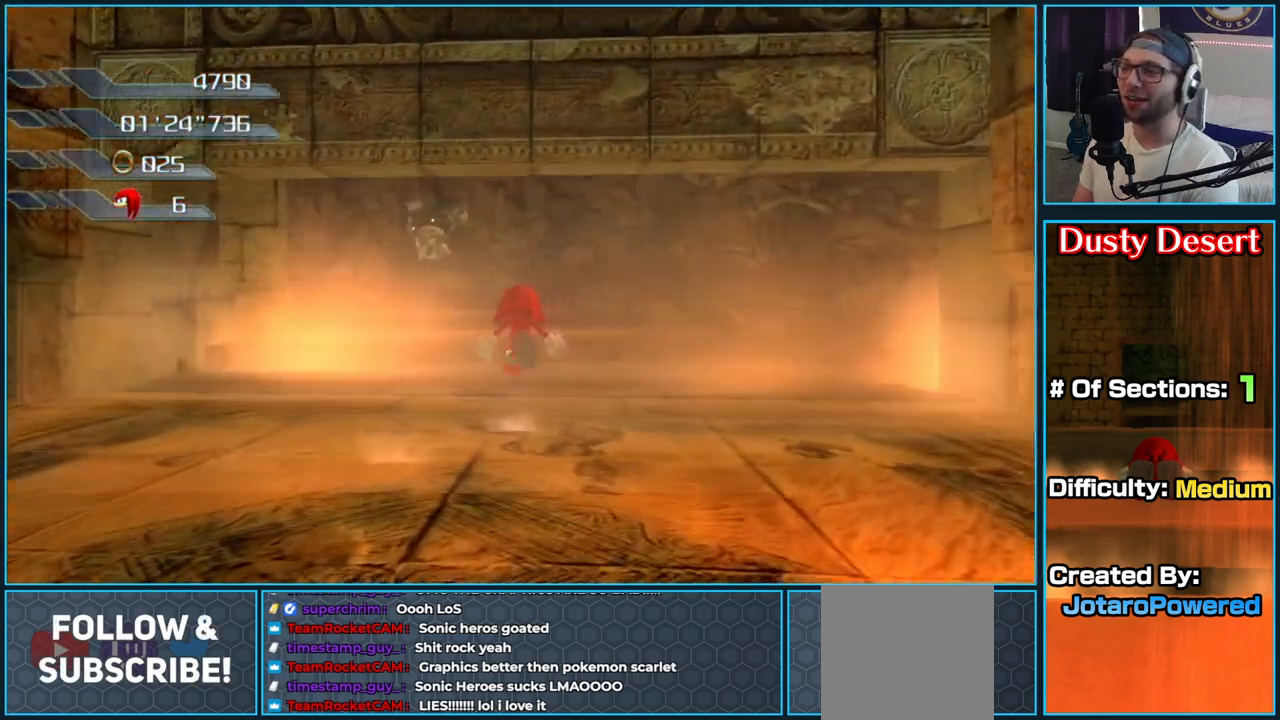
{"buttons": [], "left_stick": "up", "right_stick": "center", "button_events": []}
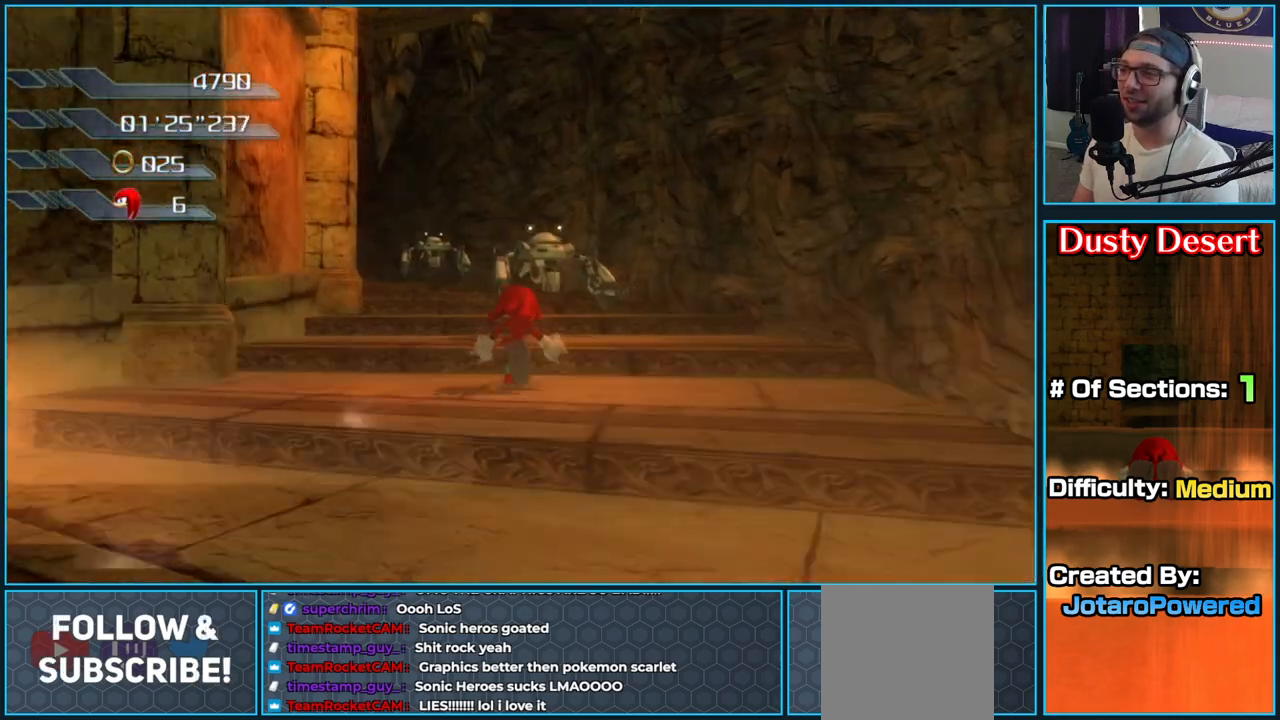
{"buttons": ["X"], "left_stick": "up-right", "right_stick": "center", "button_events": [[67, "X", "down"], [183, "X", "up"], [250, "X", "down"], [350, "X", "up"], [417, "X", "down"]]}
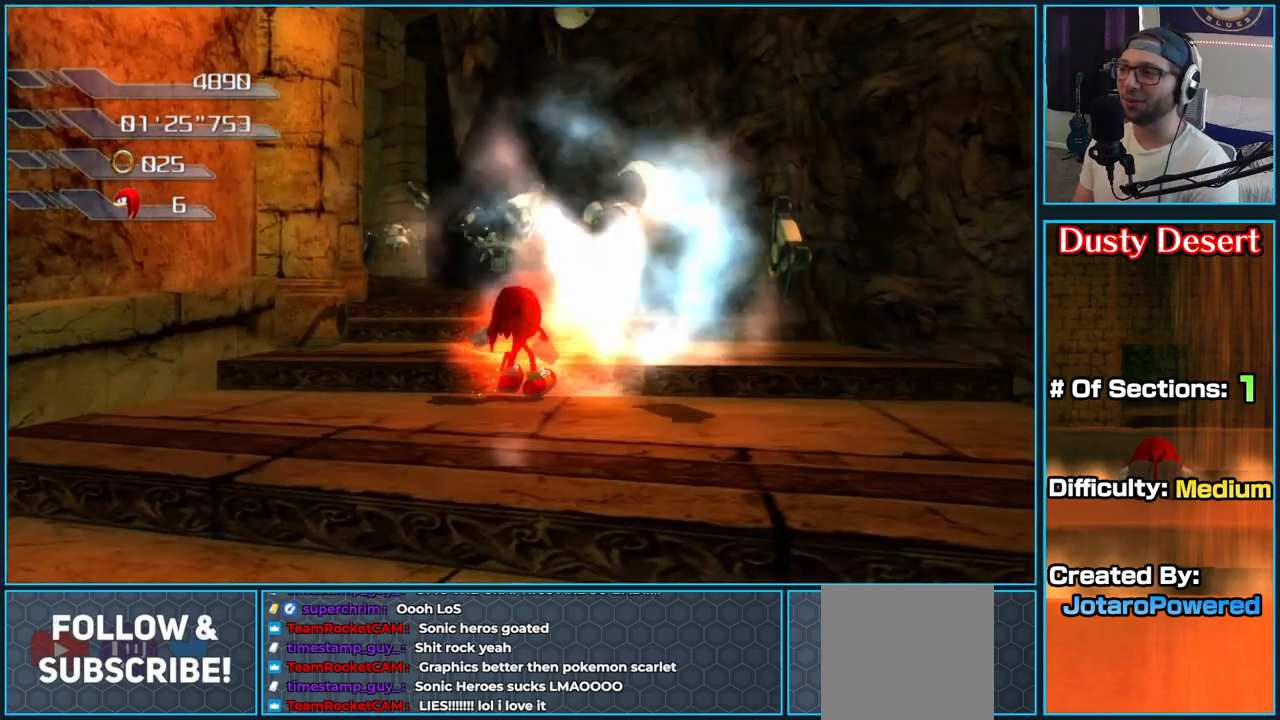
{"buttons": ["X"], "left_stick": "up", "right_stick": "center", "button_events": [[33, "X", "up"], [117, "X", "down"], [233, "X", "up"], [250, "X", "down"], [400, "X", "up"], [433, "X", "down"]]}
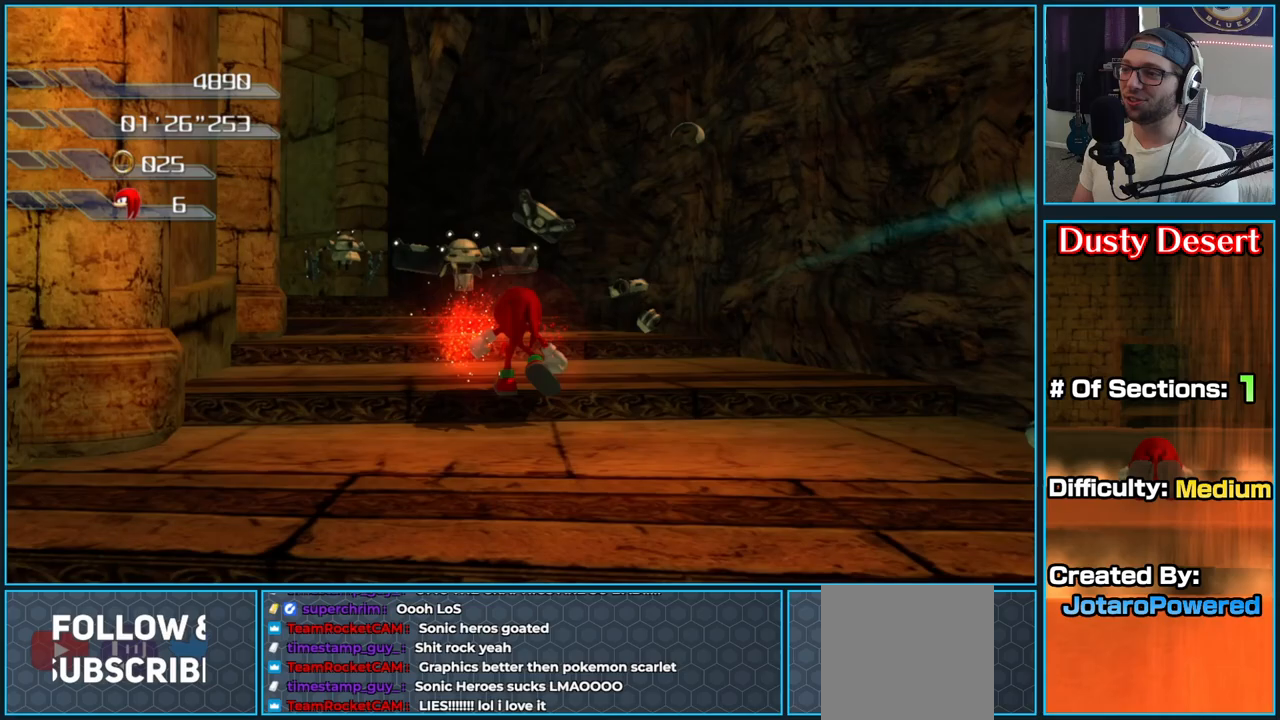
{"buttons": ["X"], "left_stick": "up", "right_stick": "center", "button_events": [[67, "X", "up"], [117, "X", "down"], [233, "X", "up"], [300, "X", "down"], [417, "X", "up"], [467, "X", "down"]]}
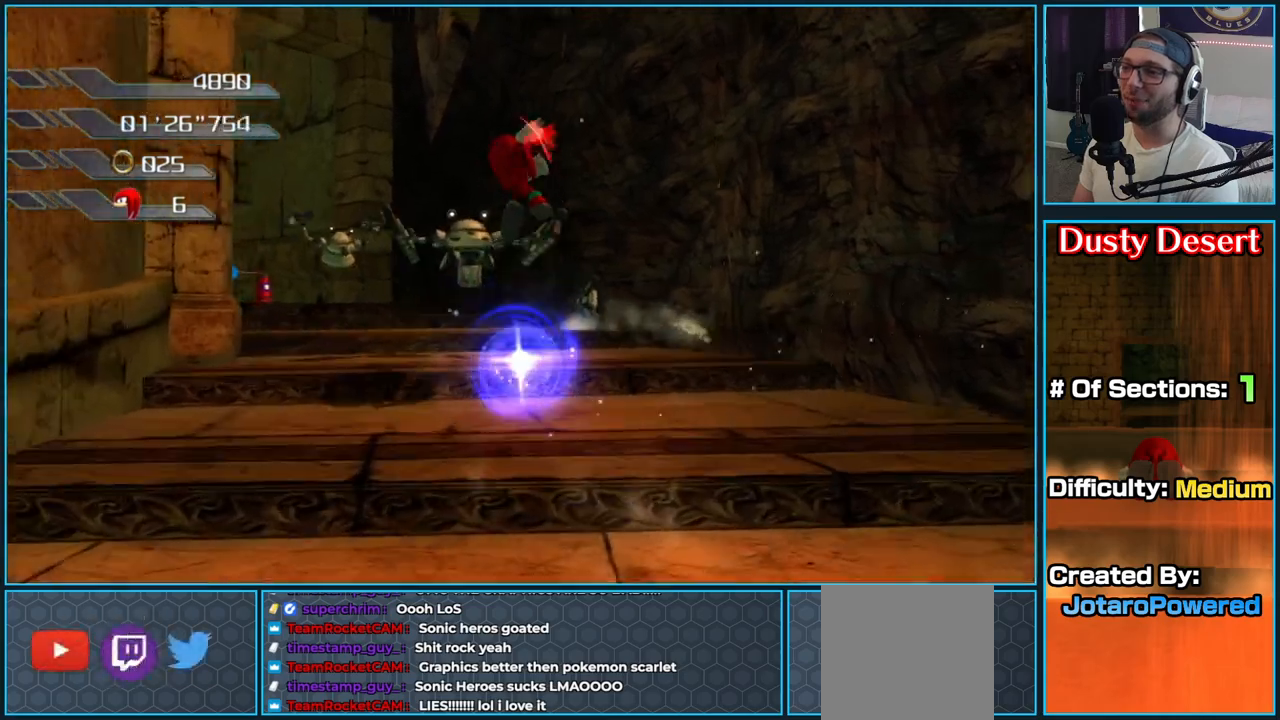
{"buttons": [], "left_stick": "up-left", "right_stick": "center", "button_events": [[117, "X", "up"], [167, "X", "down"], [317, "X", "up"], [367, "X", "down"], [500, "X", "up"]]}
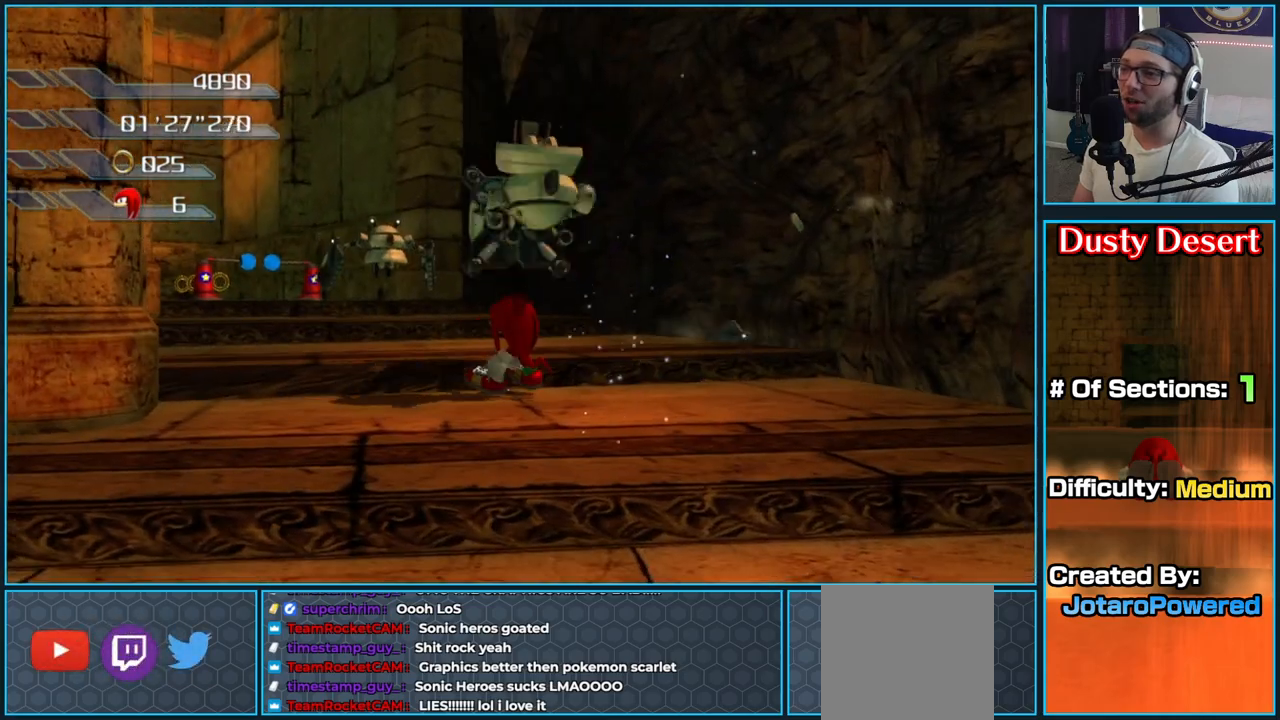
{"buttons": [], "left_stick": "up-left", "right_stick": "center", "button_events": []}
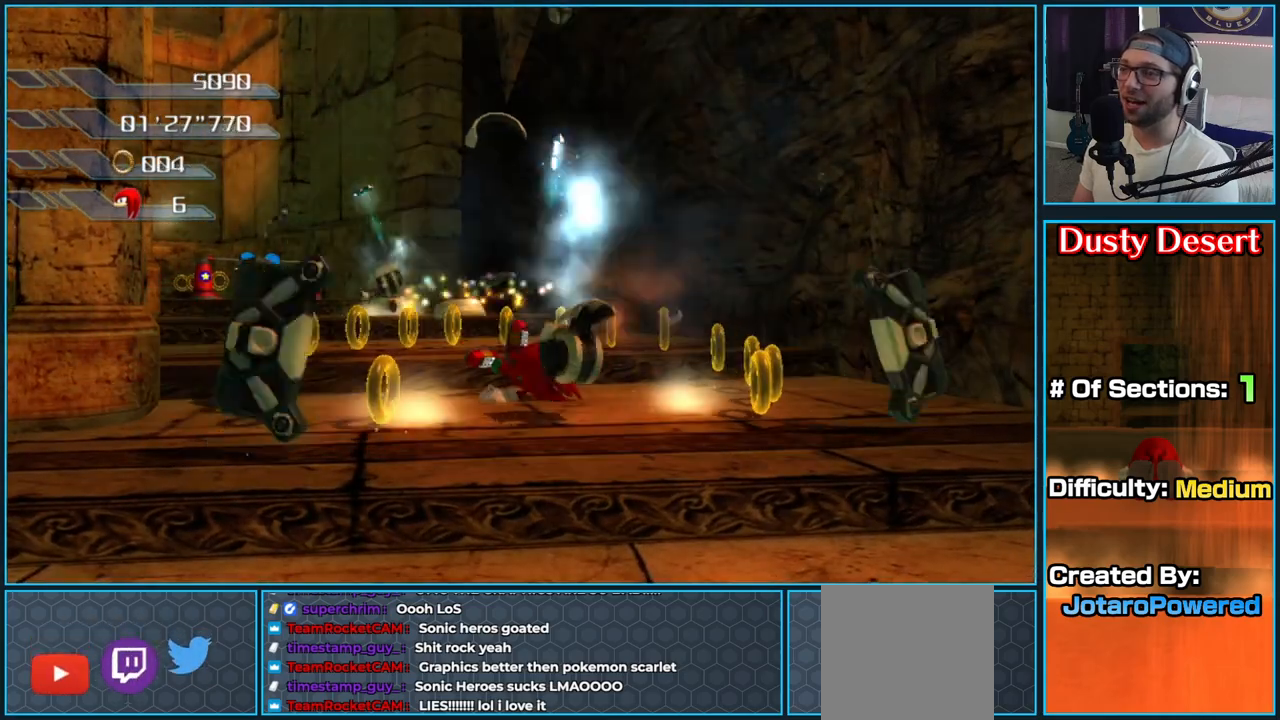
{"buttons": [], "left_stick": "up-left", "right_stick": "down-right", "button_events": []}
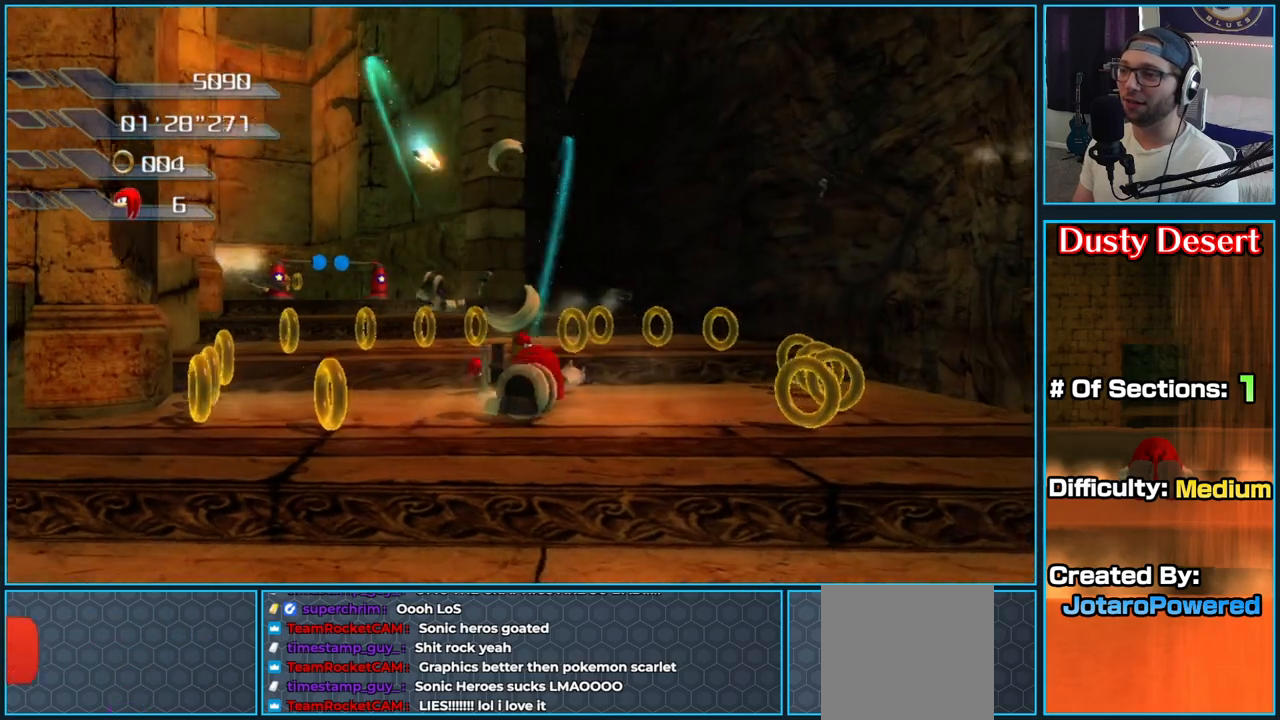
{"buttons": [], "left_stick": "up", "right_stick": "center", "button_events": []}
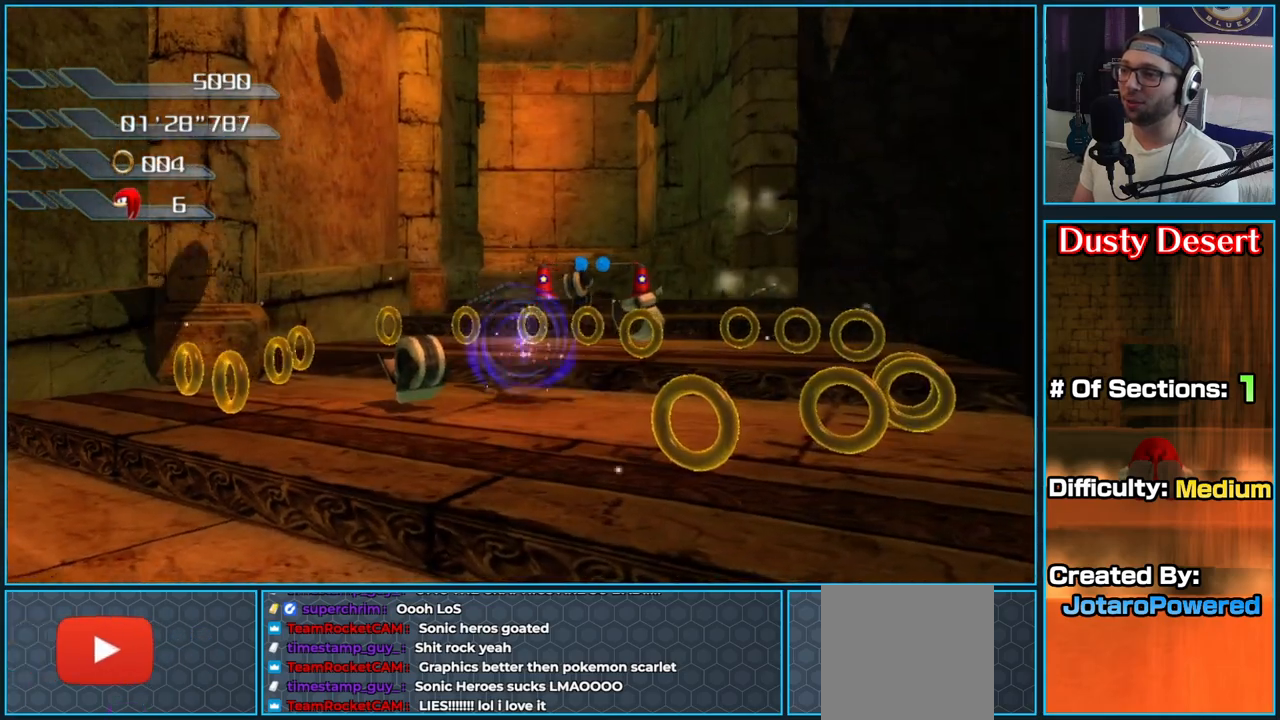
{"buttons": [], "left_stick": "up", "right_stick": "center", "button_events": []}
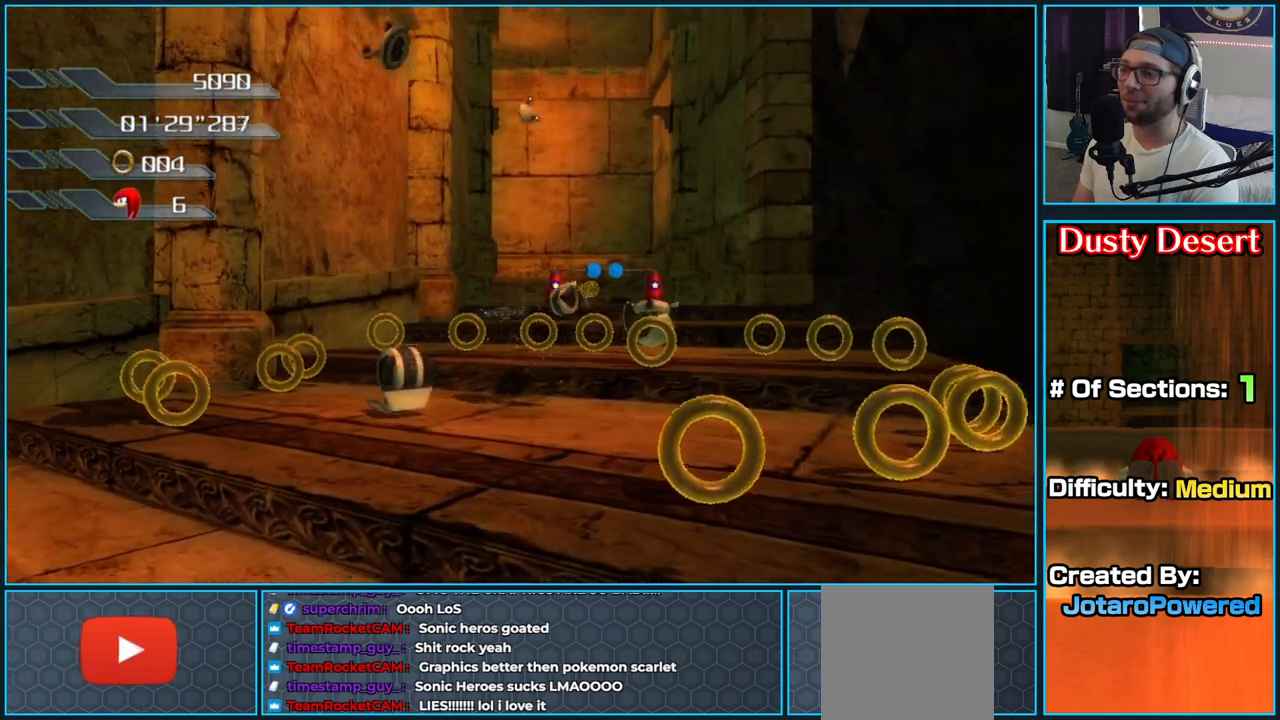
{"buttons": [], "left_stick": "up-right", "right_stick": "down-right", "button_events": []}
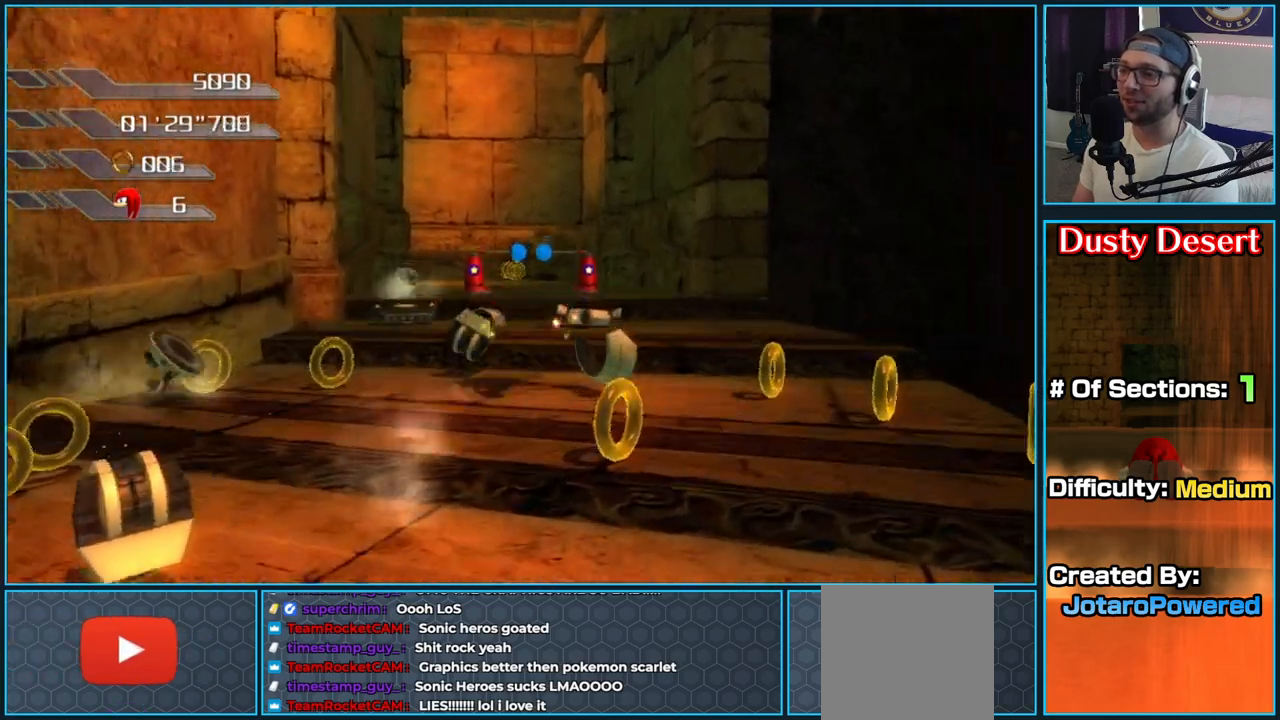
{"buttons": [], "left_stick": "up-right", "right_stick": "down-right", "button_events": []}
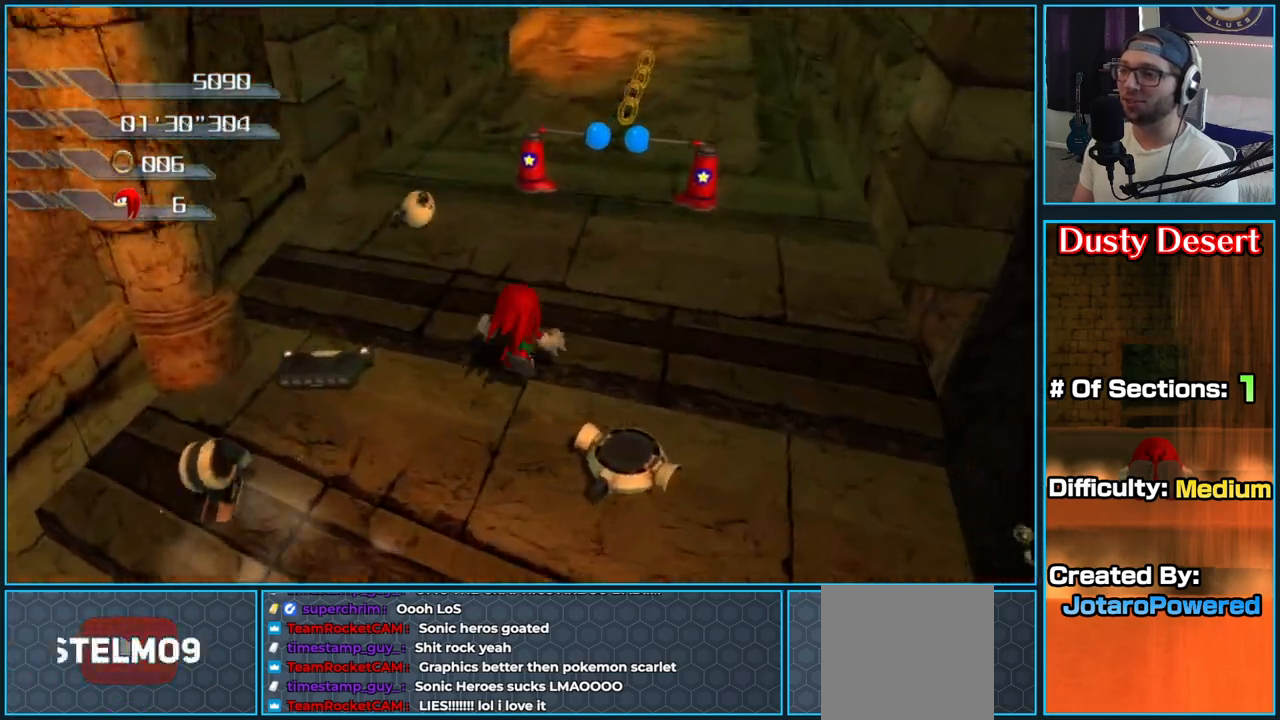
{"buttons": [], "left_stick": "up-right", "right_stick": "right", "button_events": []}
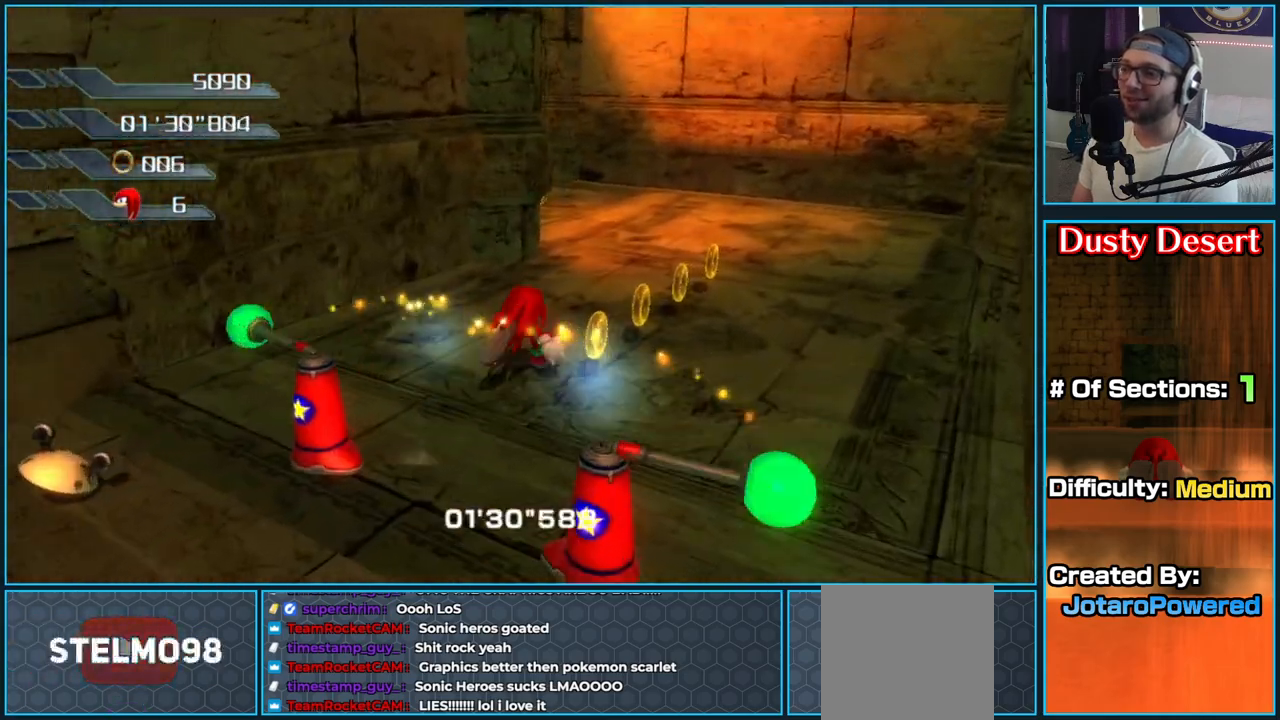
{"buttons": [], "left_stick": "up-left", "right_stick": "right", "button_events": []}
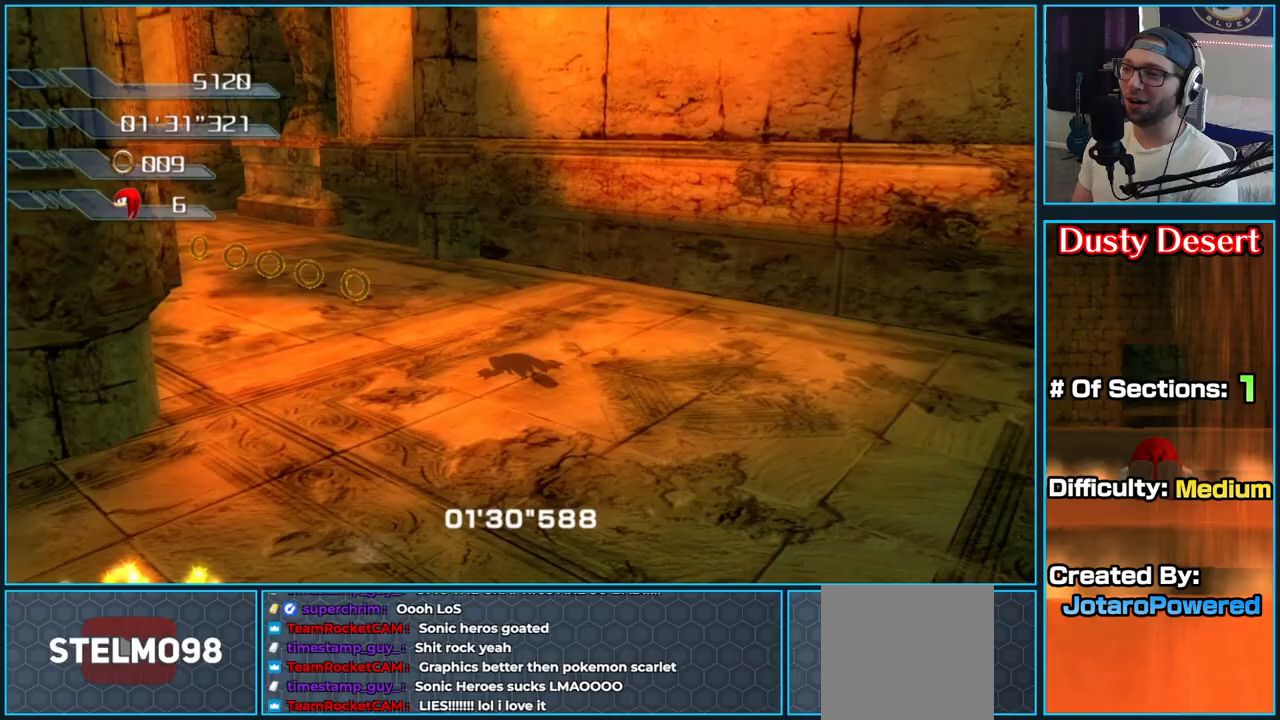
{"buttons": [], "left_stick": "up", "right_stick": "center", "button_events": []}
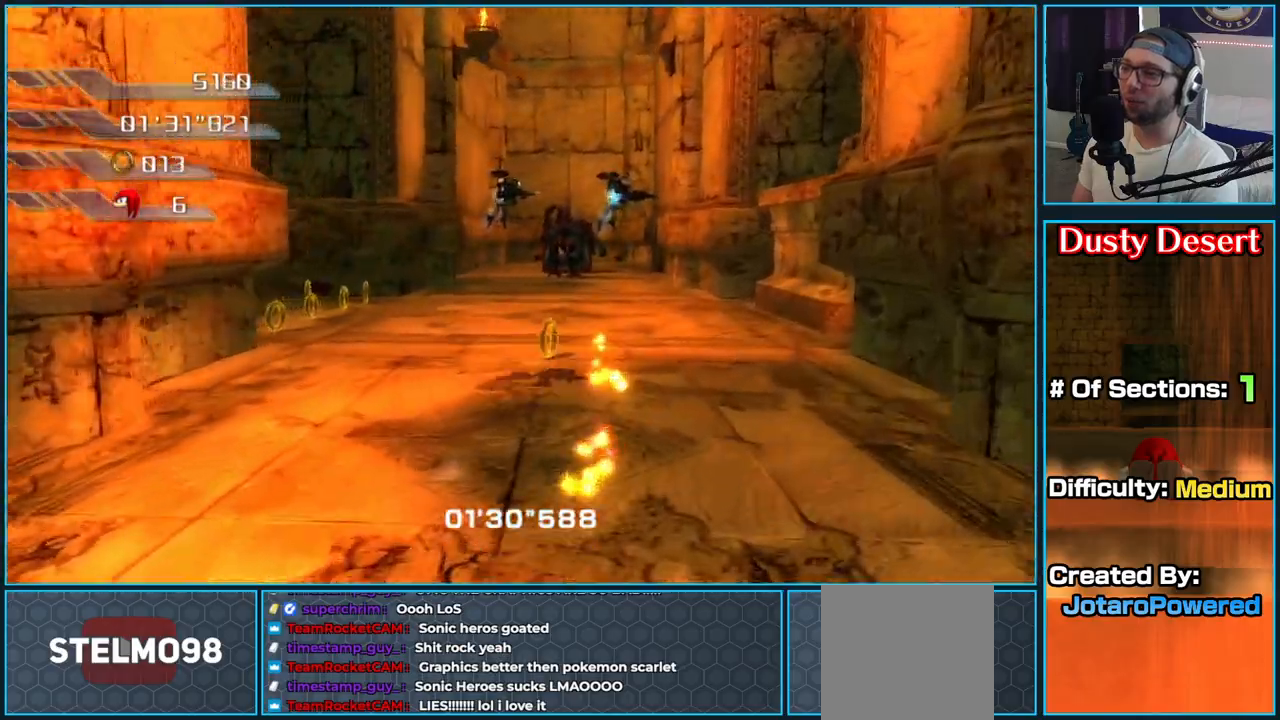
{"buttons": [], "left_stick": "up", "right_stick": "center", "button_events": []}
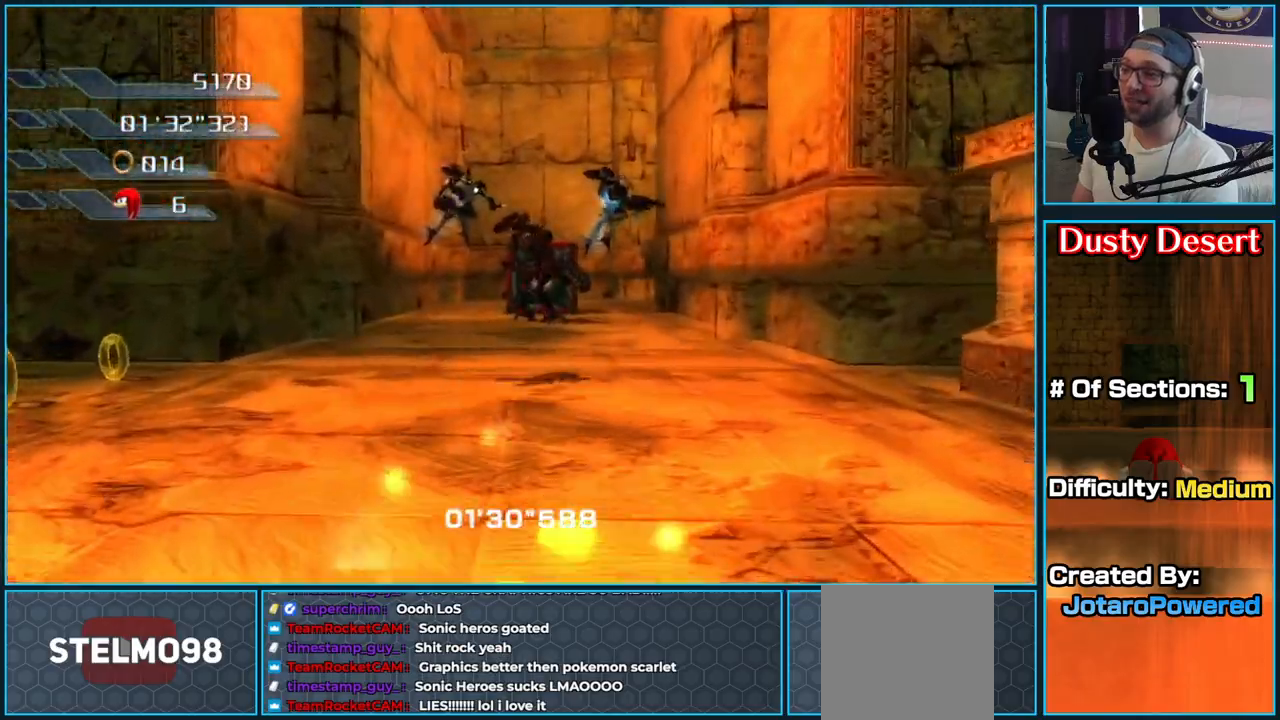
{"buttons": [], "left_stick": "down-left", "right_stick": "center", "button_events": []}
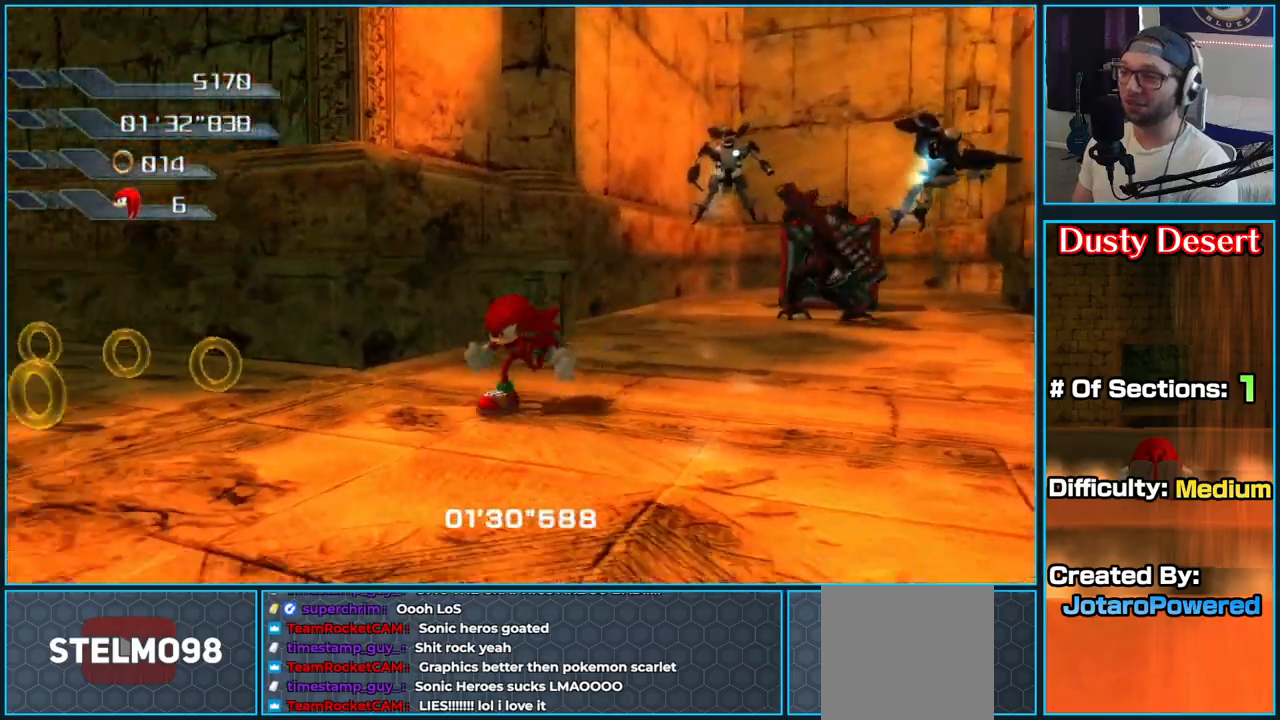
{"buttons": [], "left_stick": "up", "right_stick": "center", "button_events": []}
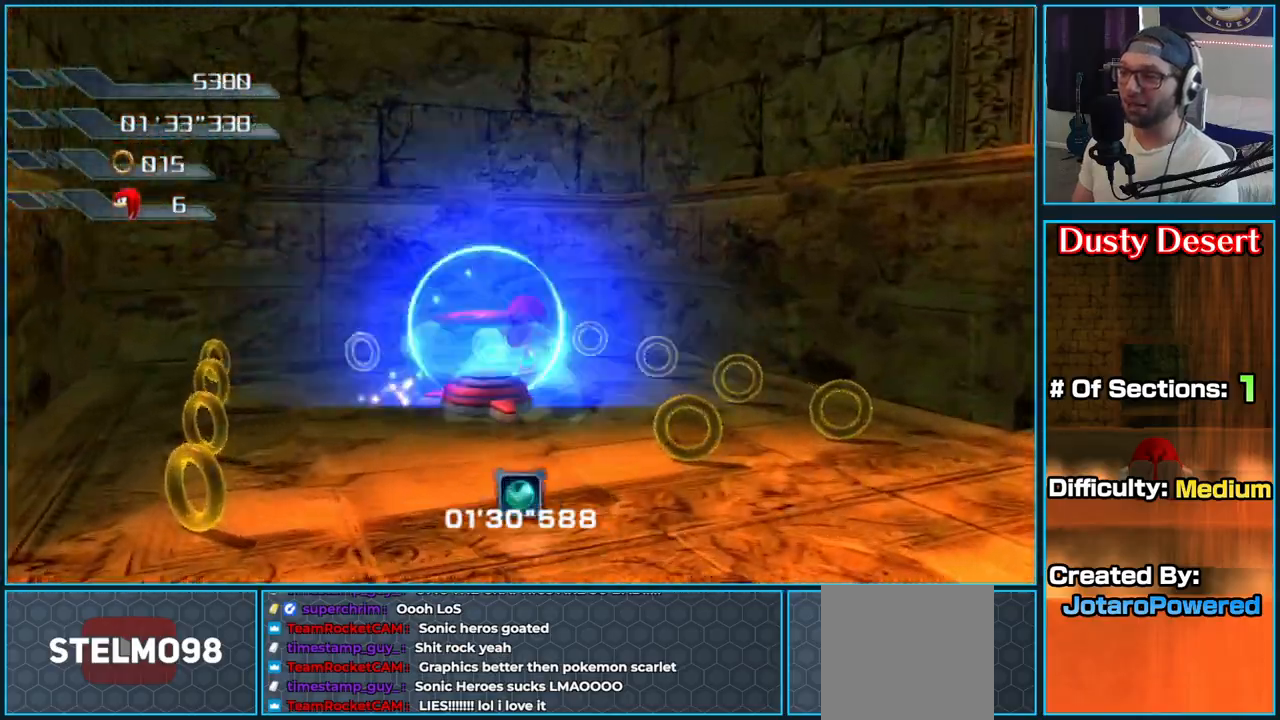
{"buttons": [], "left_stick": "right", "right_stick": "left", "button_events": []}
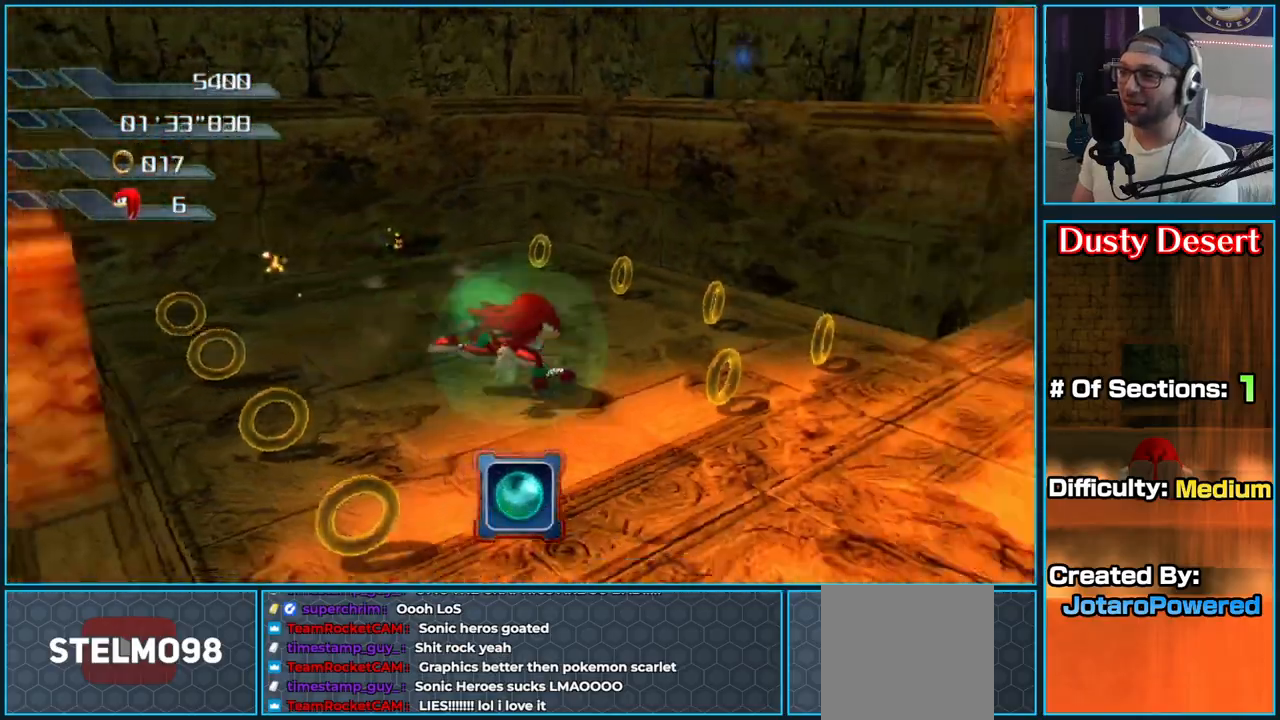
{"buttons": [], "left_stick": "up", "right_stick": "center", "button_events": []}
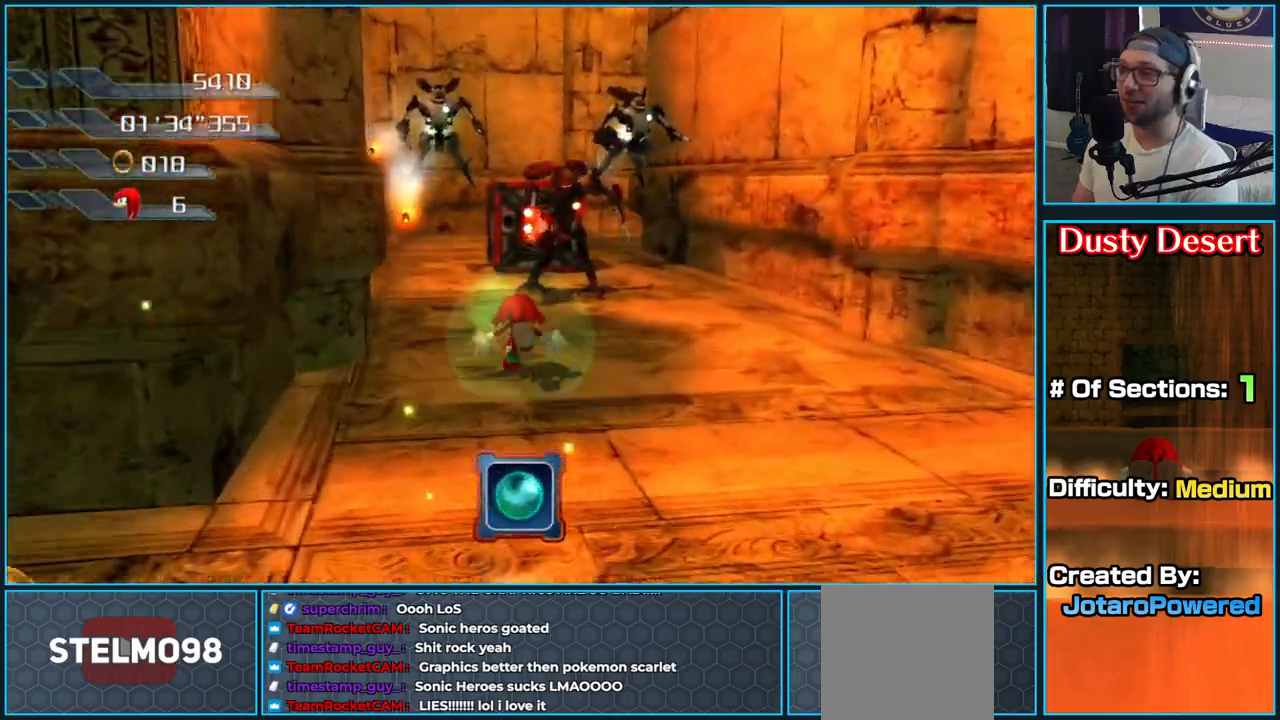
{"buttons": [], "left_stick": "up-right", "right_stick": "center", "button_events": []}
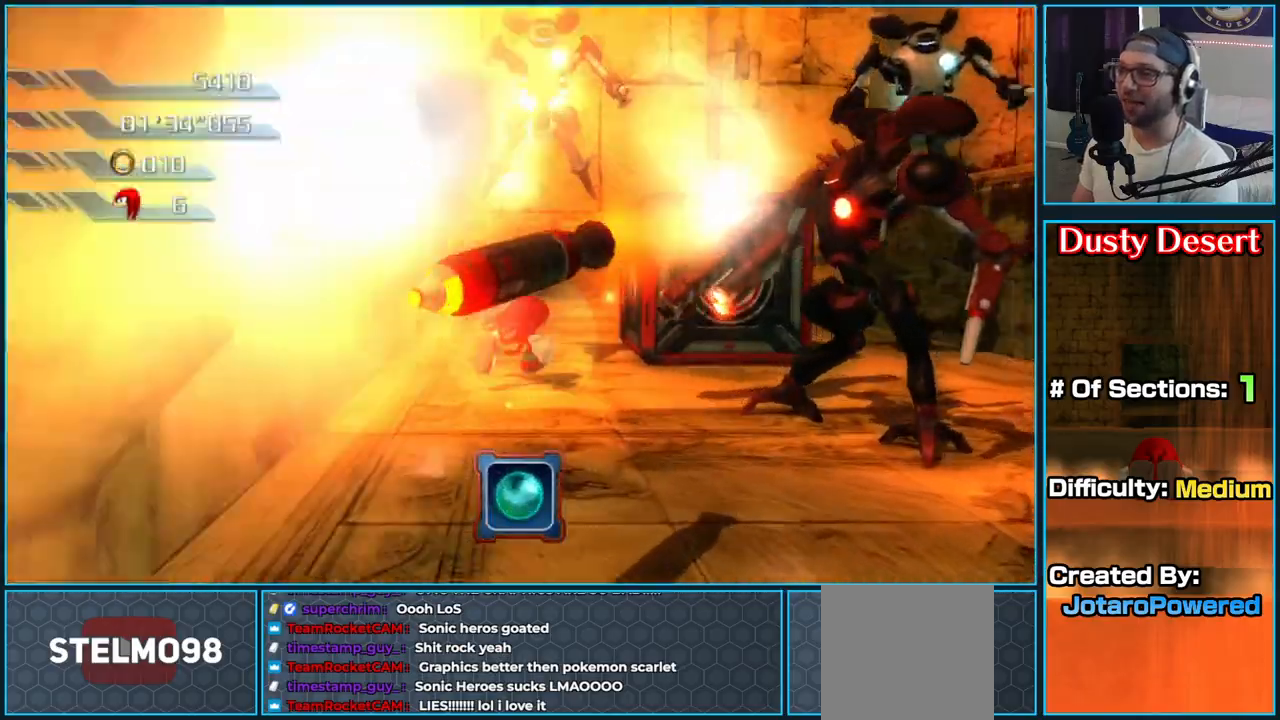
{"buttons": ["X"], "left_stick": "down-right", "right_stick": "center", "button_events": [[483, "X", "down"]]}
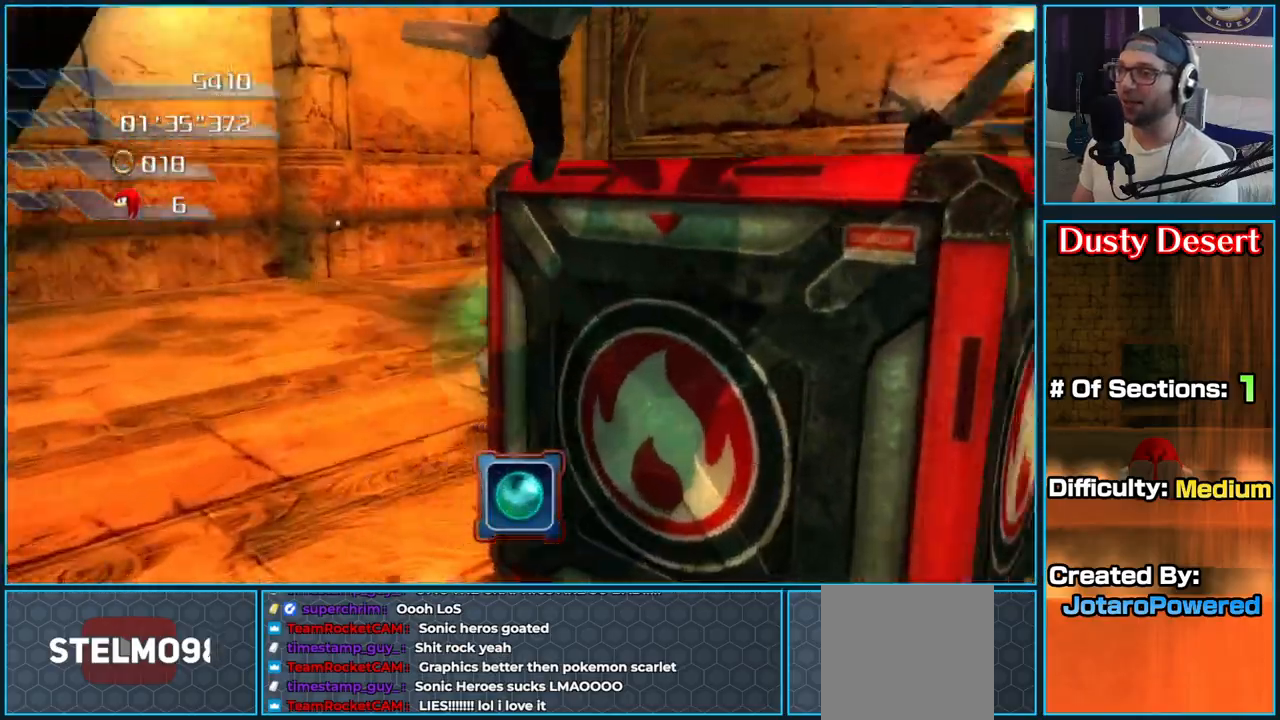
{"buttons": [], "left_stick": "left", "right_stick": "center", "button_events": [[67, "X", "up"], [133, "X", "down"], [250, "X", "up"]]}
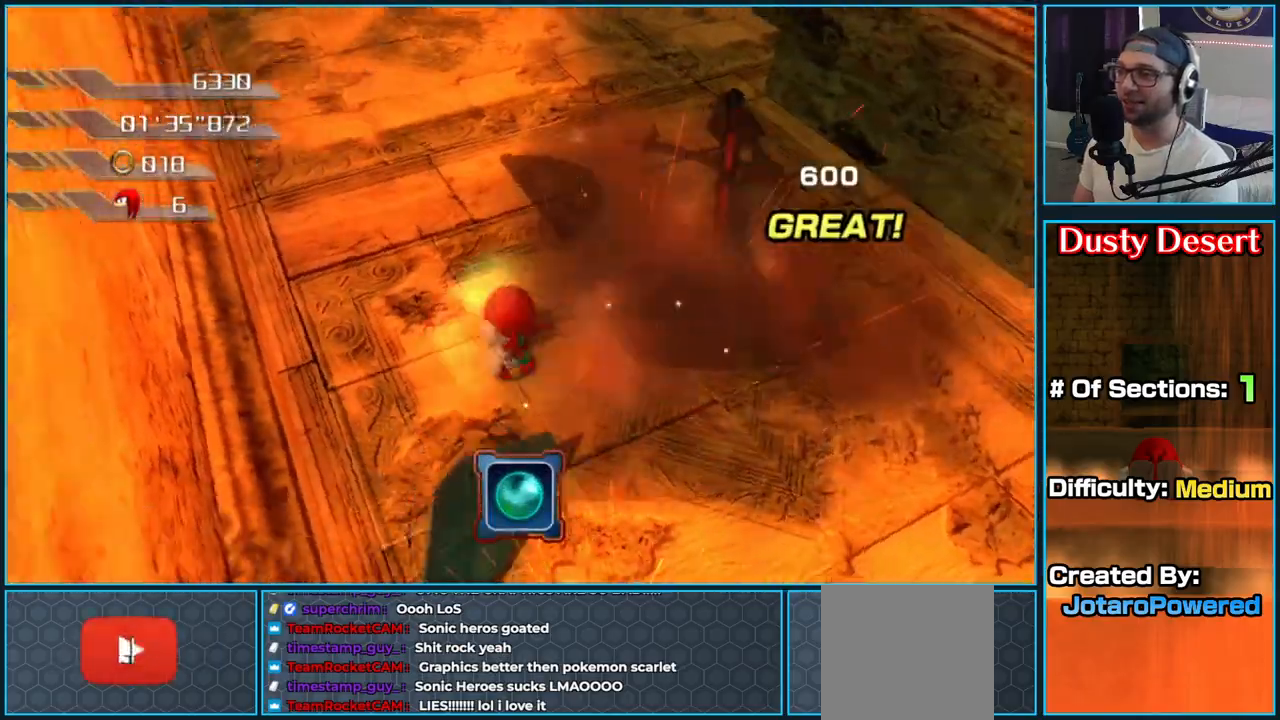
{"buttons": [], "left_stick": "up-right", "right_stick": "up-left", "button_events": []}
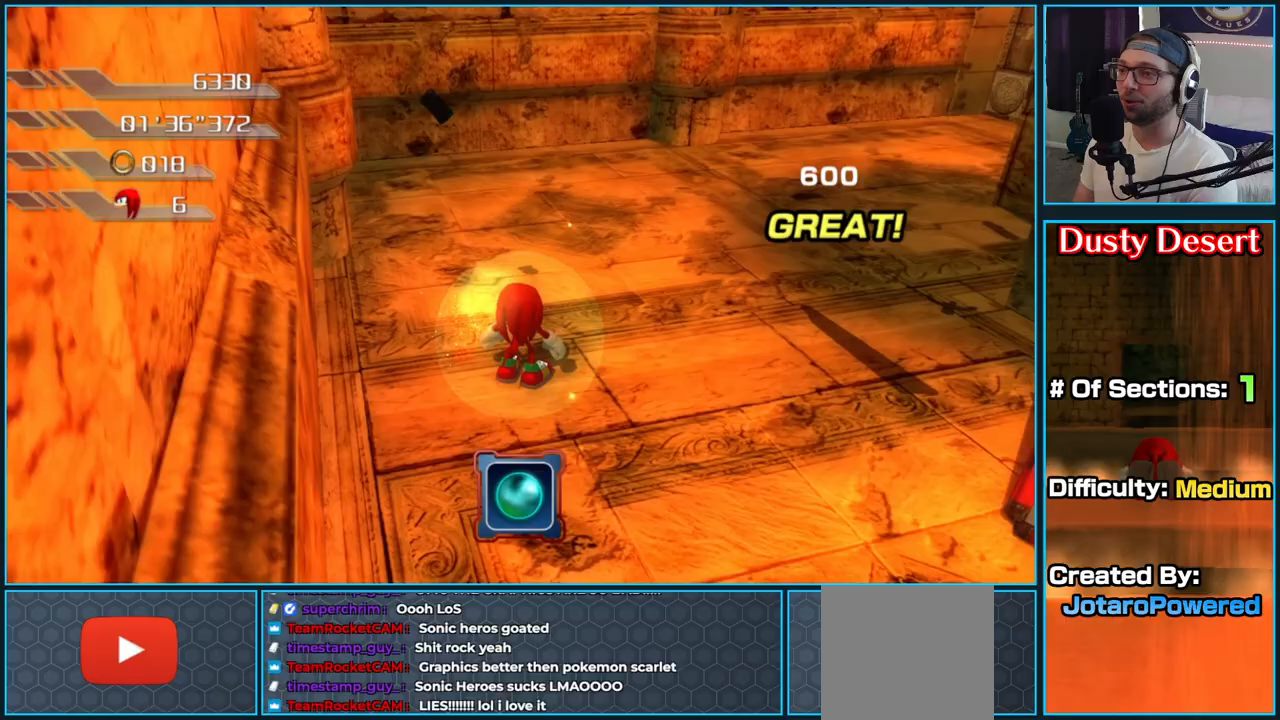
{"buttons": [], "left_stick": "up-right", "right_stick": "left", "button_events": []}
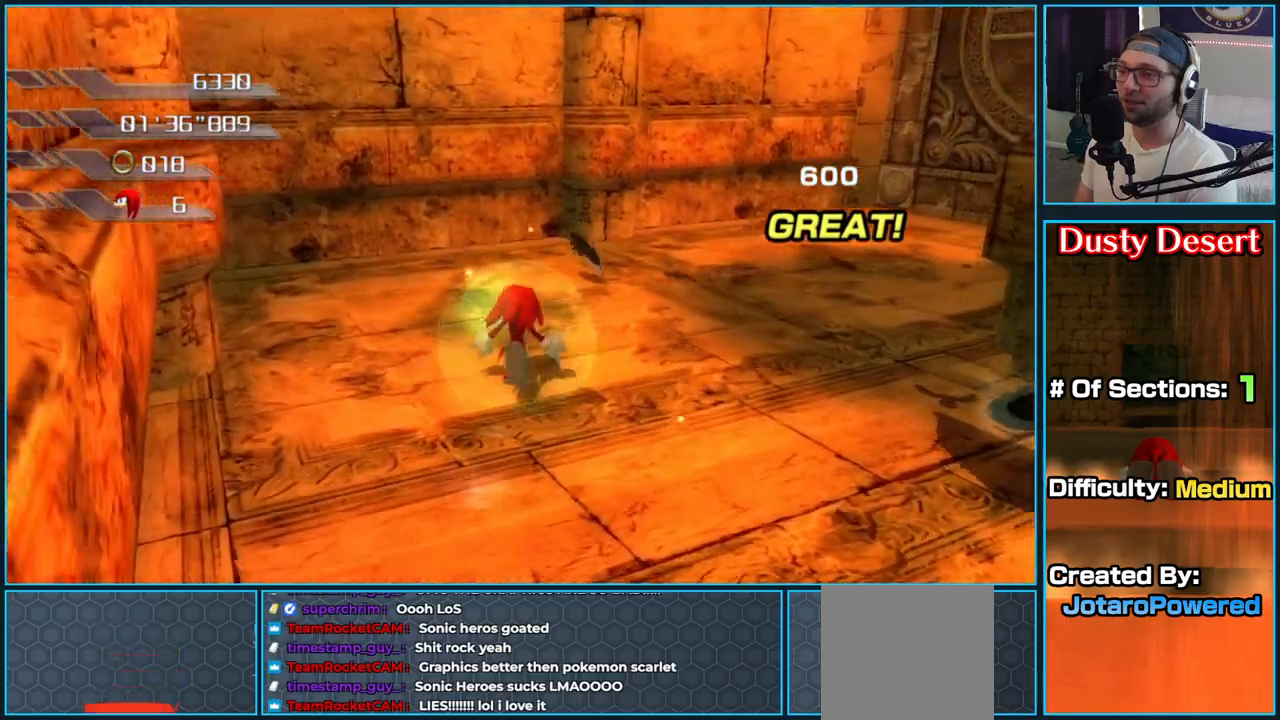
{"buttons": [], "left_stick": "up-right", "right_stick": "left", "button_events": []}
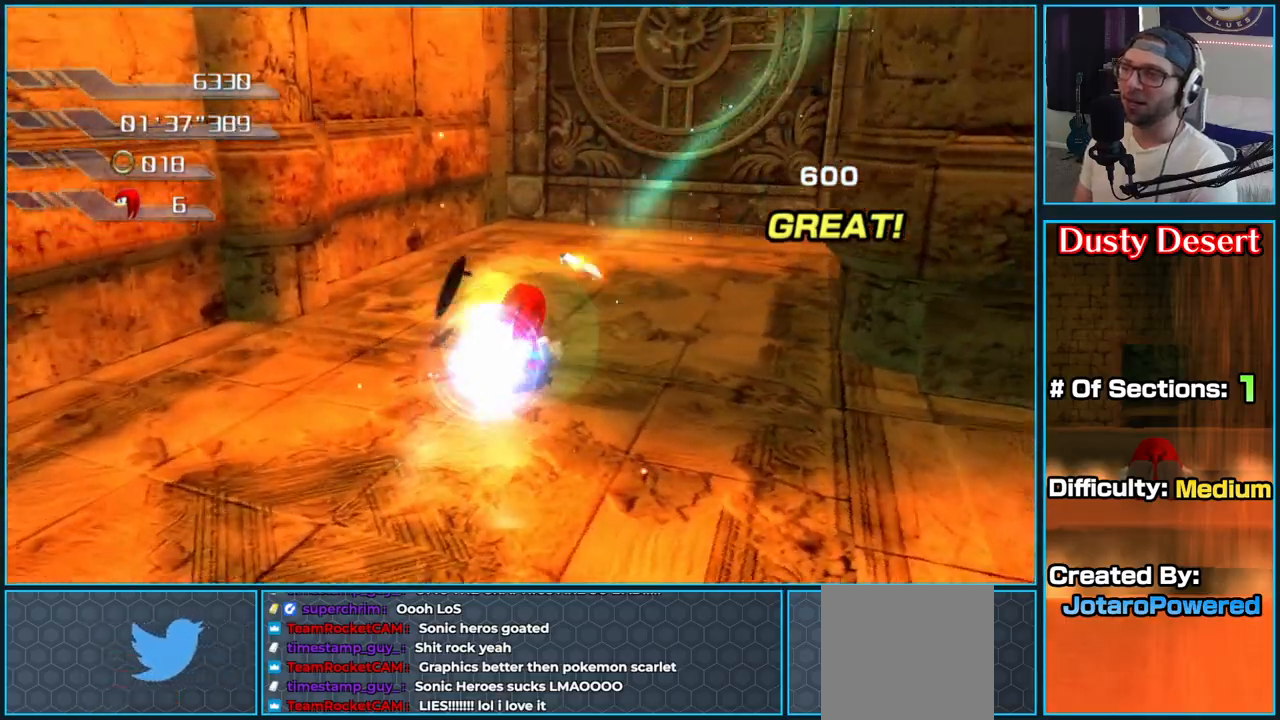
{"buttons": [], "left_stick": "up", "right_stick": "center", "button_events": []}